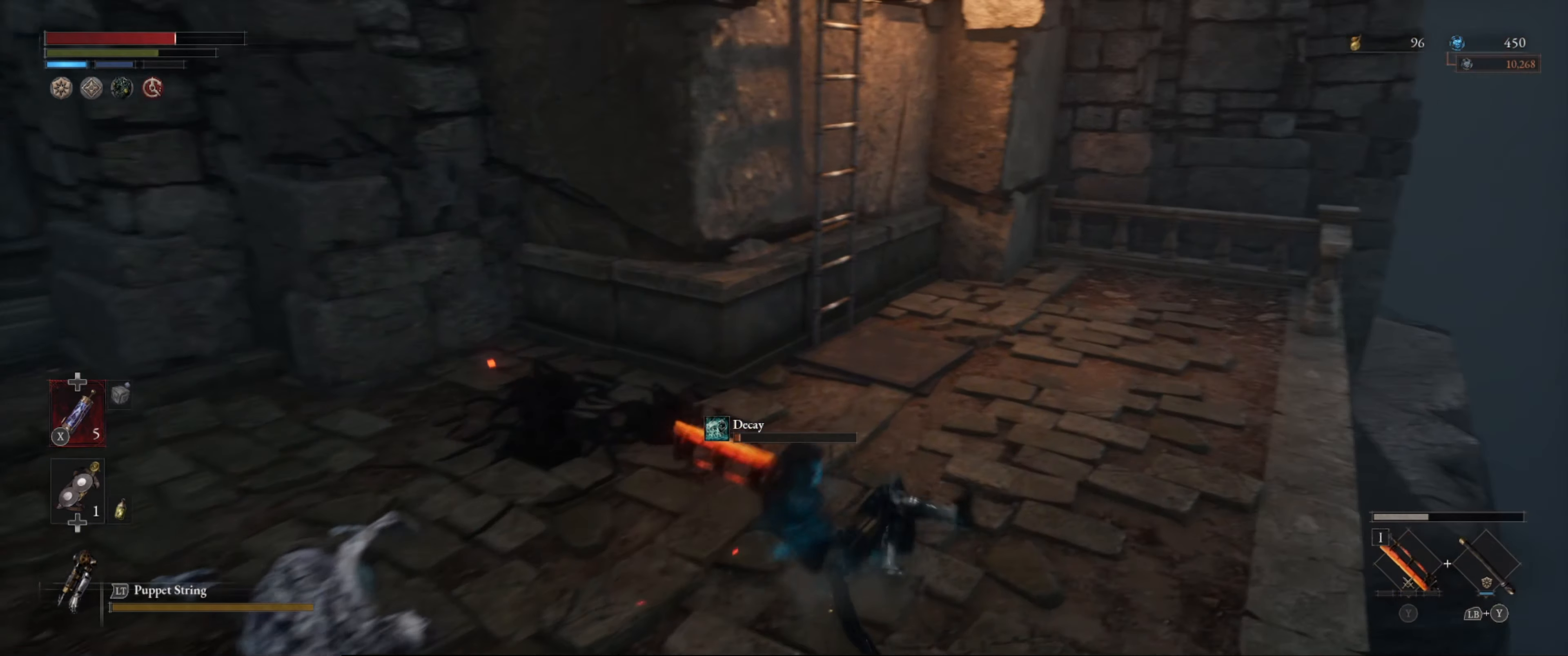
Gameplay with a controller (Xbox layout); each line is a JSON object with the inputs held at the frame after it. "events" lists button and stick changes between this image and that frame as [ms after this image, input, new state], when the widget could be followed in between. Not read: L3 R3.
{"buttons": ["B"], "left_stick": "up", "right_stick": "left", "events": [[433, "right_stick", "left"]]}
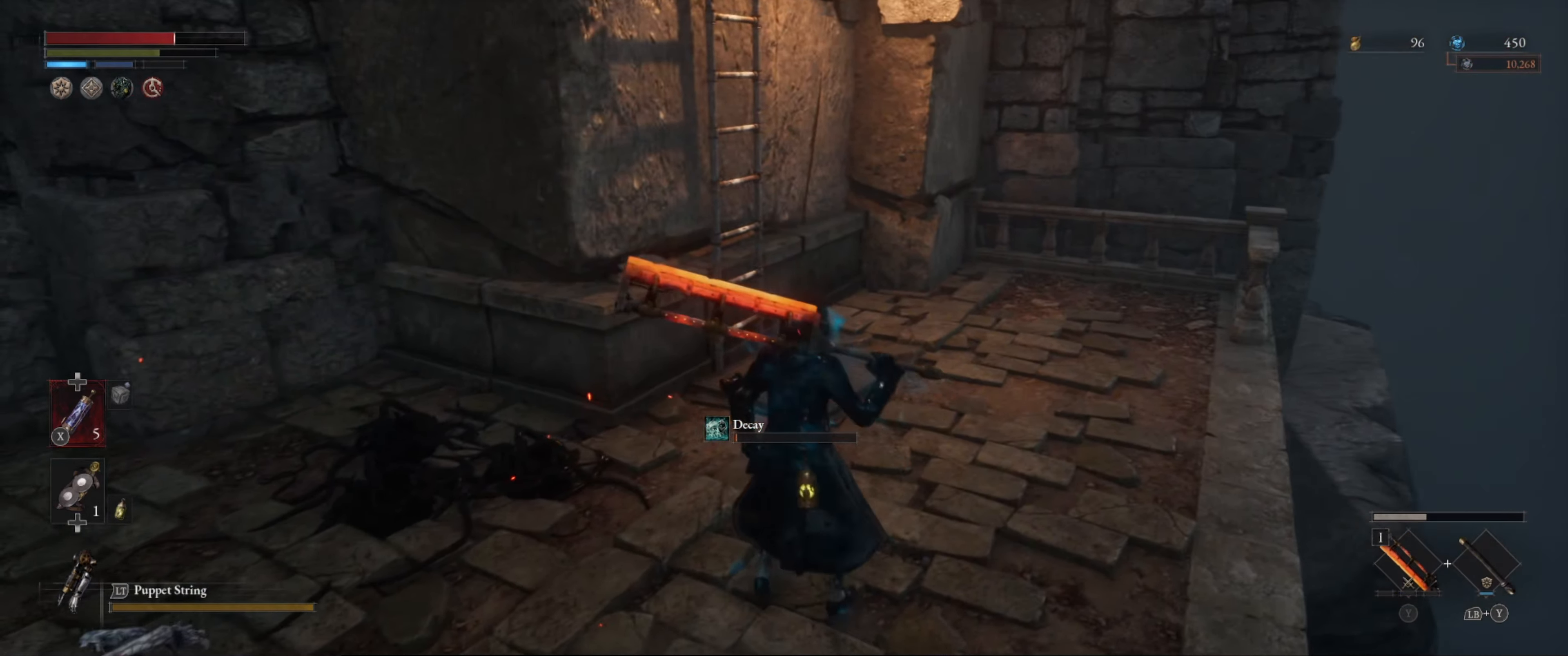
{"buttons": [], "left_stick": "up", "right_stick": "center", "events": [[100, "left_stick", "up-right"], [200, "right_stick", "center"], [417, "B", "up"], [450, "left_stick", "up"]]}
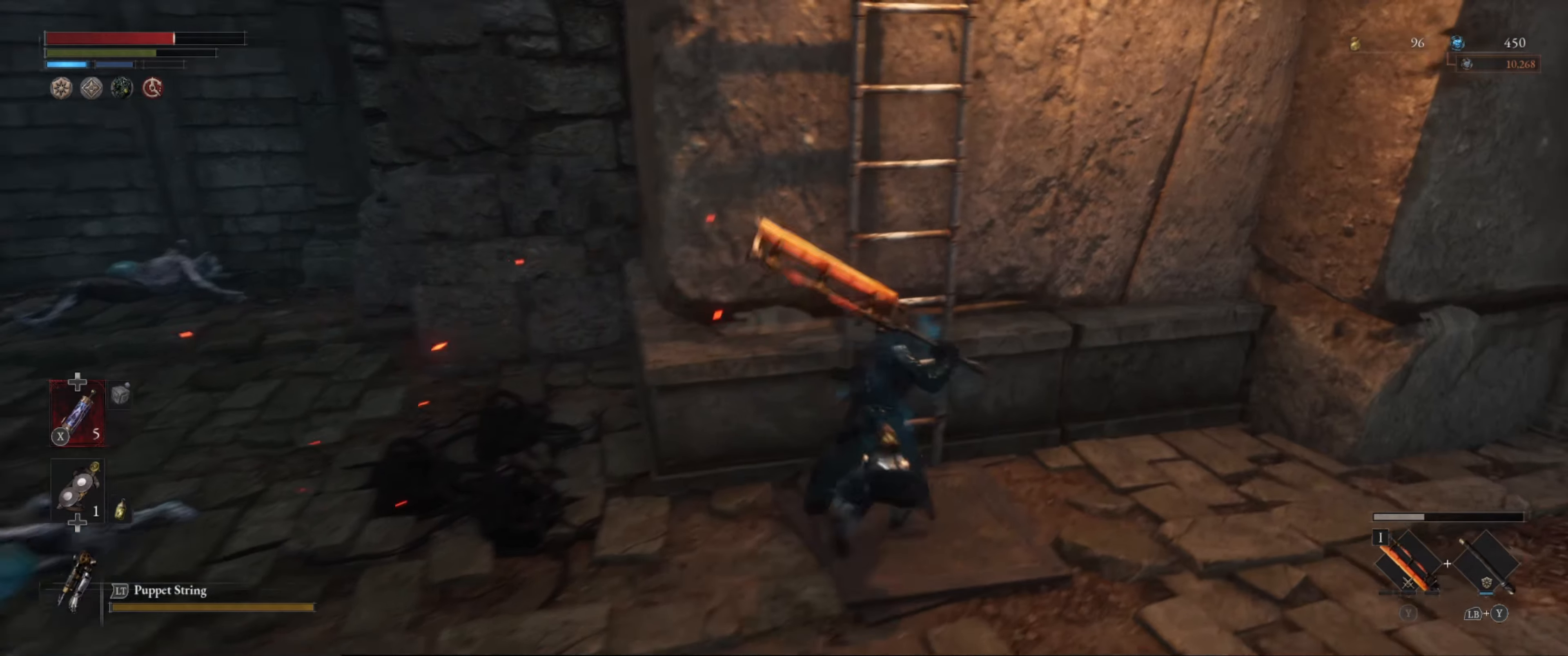
{"buttons": ["B"], "left_stick": "up", "right_stick": "center", "events": [[34, "A", "down"], [84, "left_stick", "center"], [100, "A", "up"], [167, "A", "down"], [217, "A", "up"], [350, "left_stick", "up"], [434, "B", "down"]]}
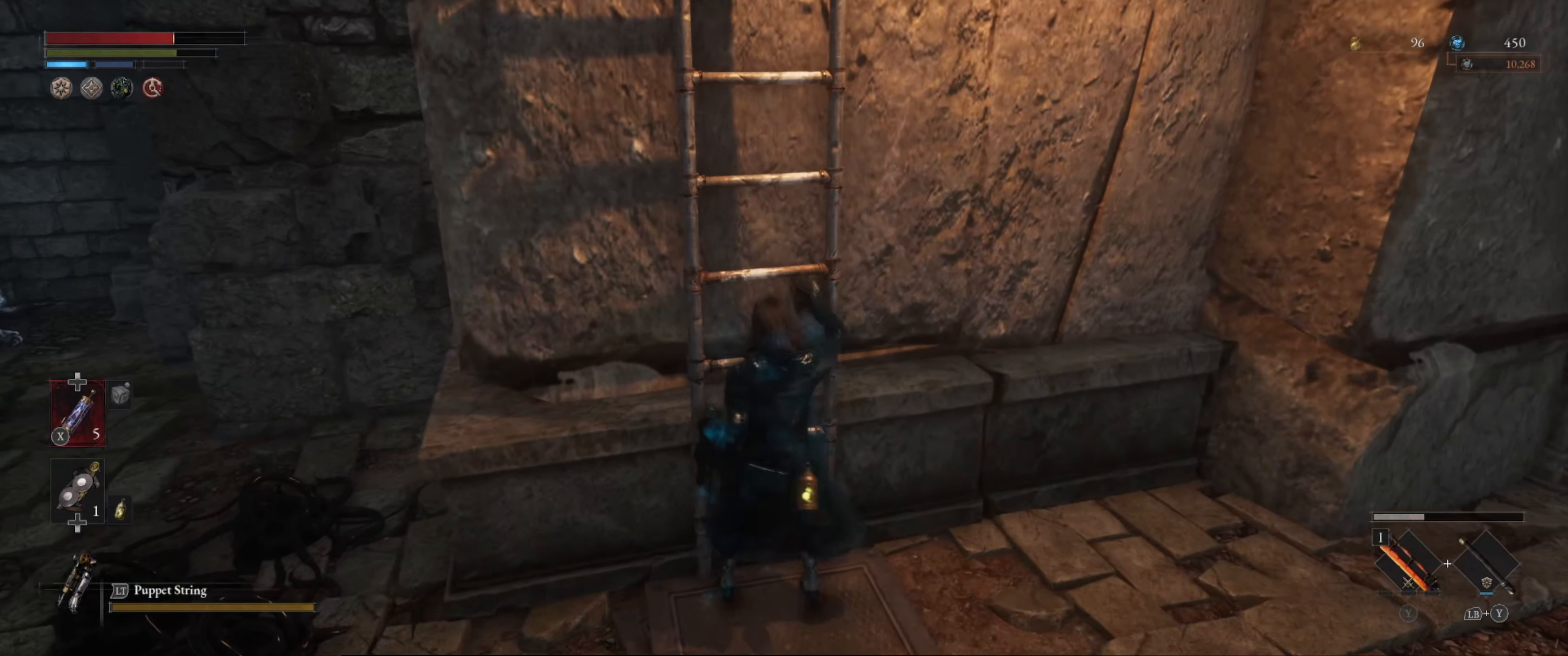
{"buttons": ["B"], "left_stick": "up", "right_stick": "center", "events": []}
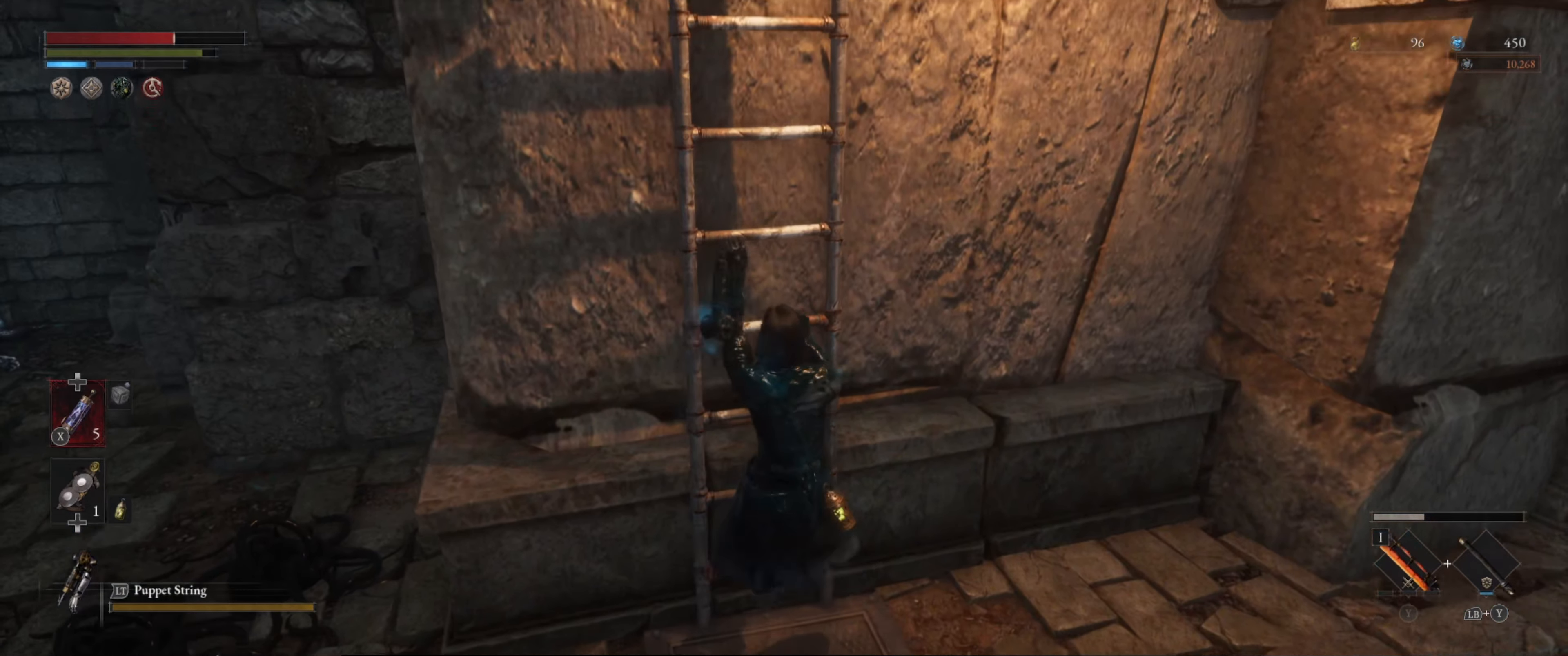
{"buttons": ["B"], "left_stick": "up", "right_stick": "center", "events": [[317, "right_stick", "left"], [367, "right_stick", "center"]]}
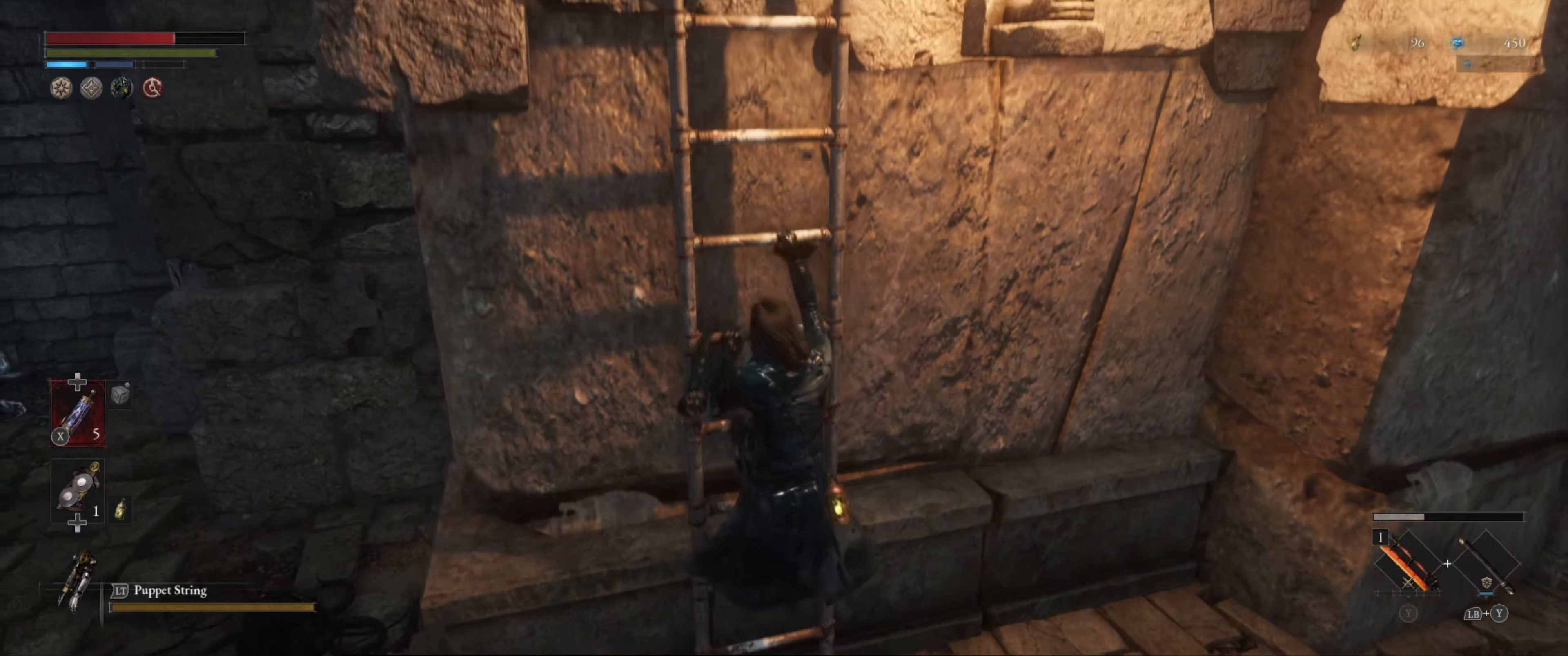
{"buttons": ["B"], "left_stick": "up", "right_stick": "center", "events": []}
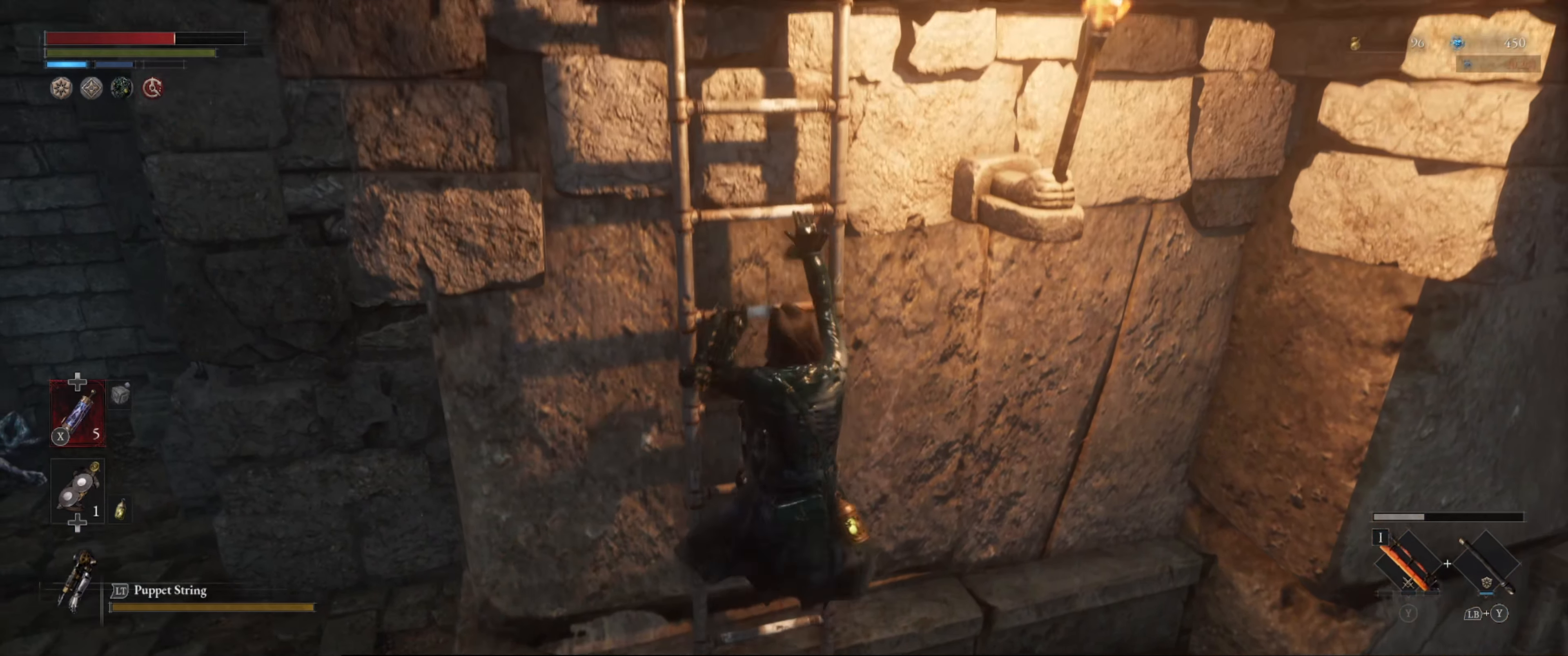
{"buttons": ["B"], "left_stick": "up", "right_stick": "up", "events": [[150, "right_stick", "up"]]}
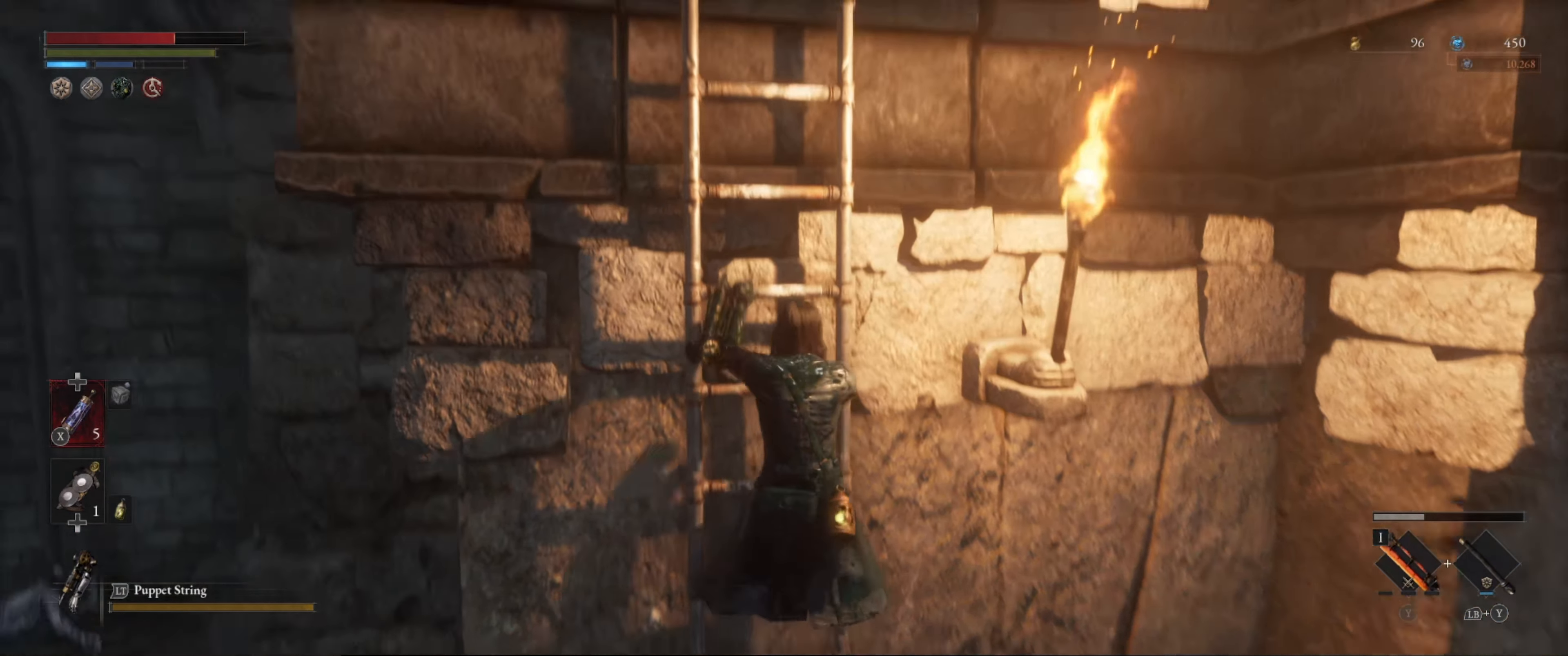
{"buttons": ["B"], "left_stick": "up", "right_stick": "center", "events": [[34, "right_stick", "center"]]}
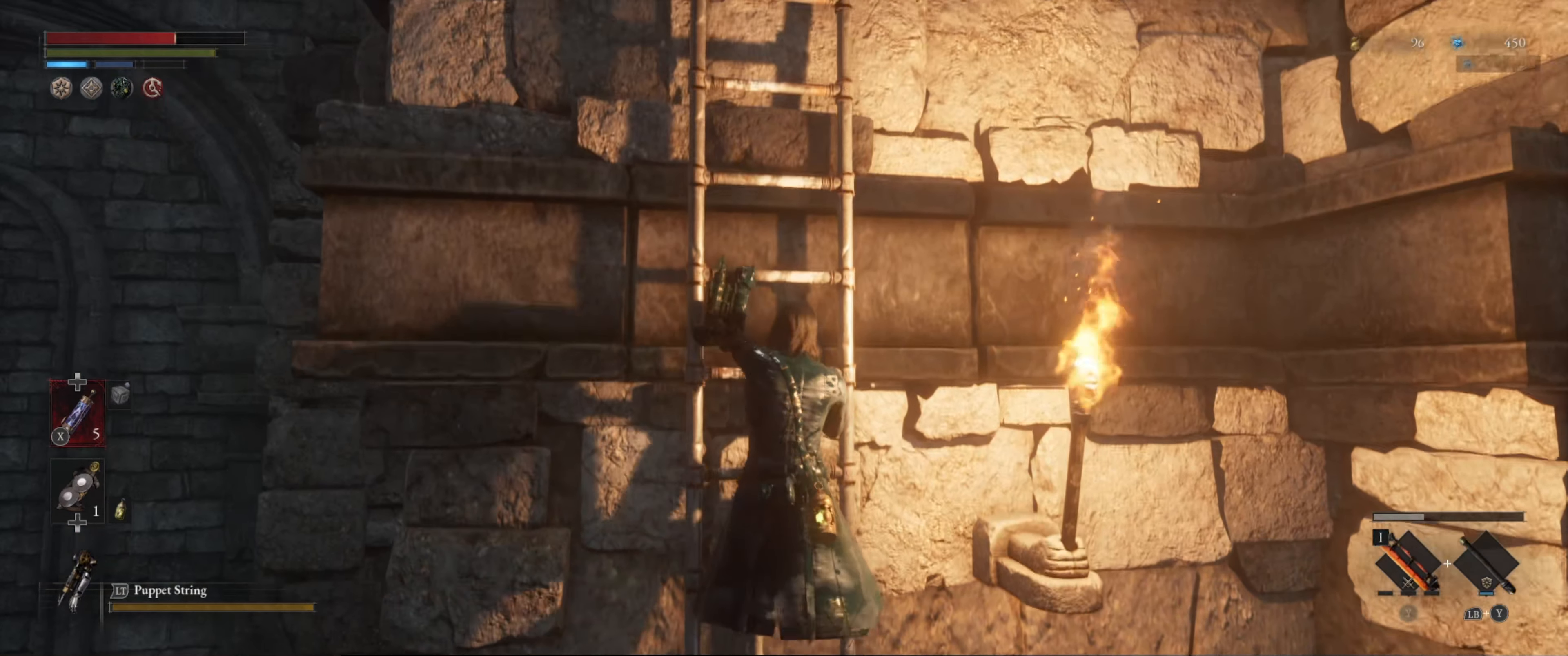
{"buttons": ["B"], "left_stick": "up", "right_stick": "up", "events": [[367, "right_stick", "up"]]}
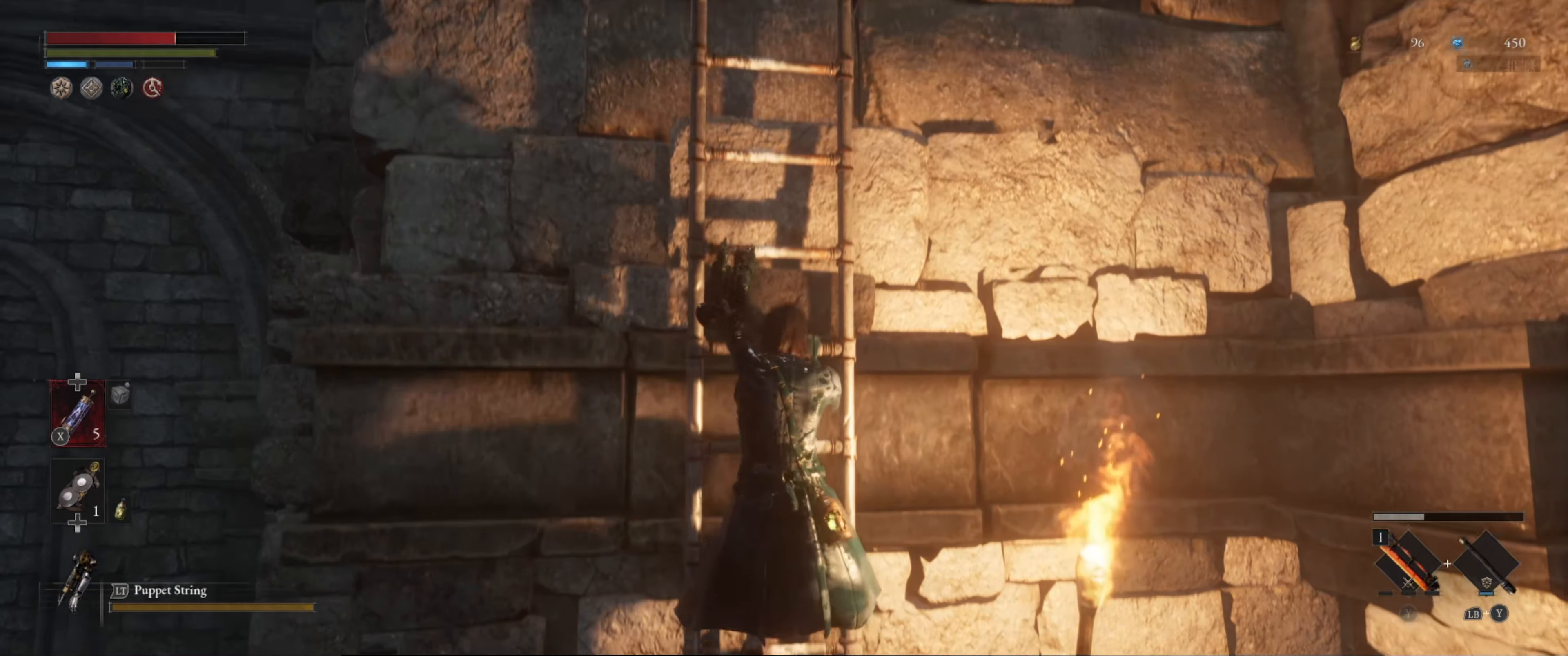
{"buttons": ["B"], "left_stick": "up", "right_stick": "center", "events": [[17, "right_stick", "center"]]}
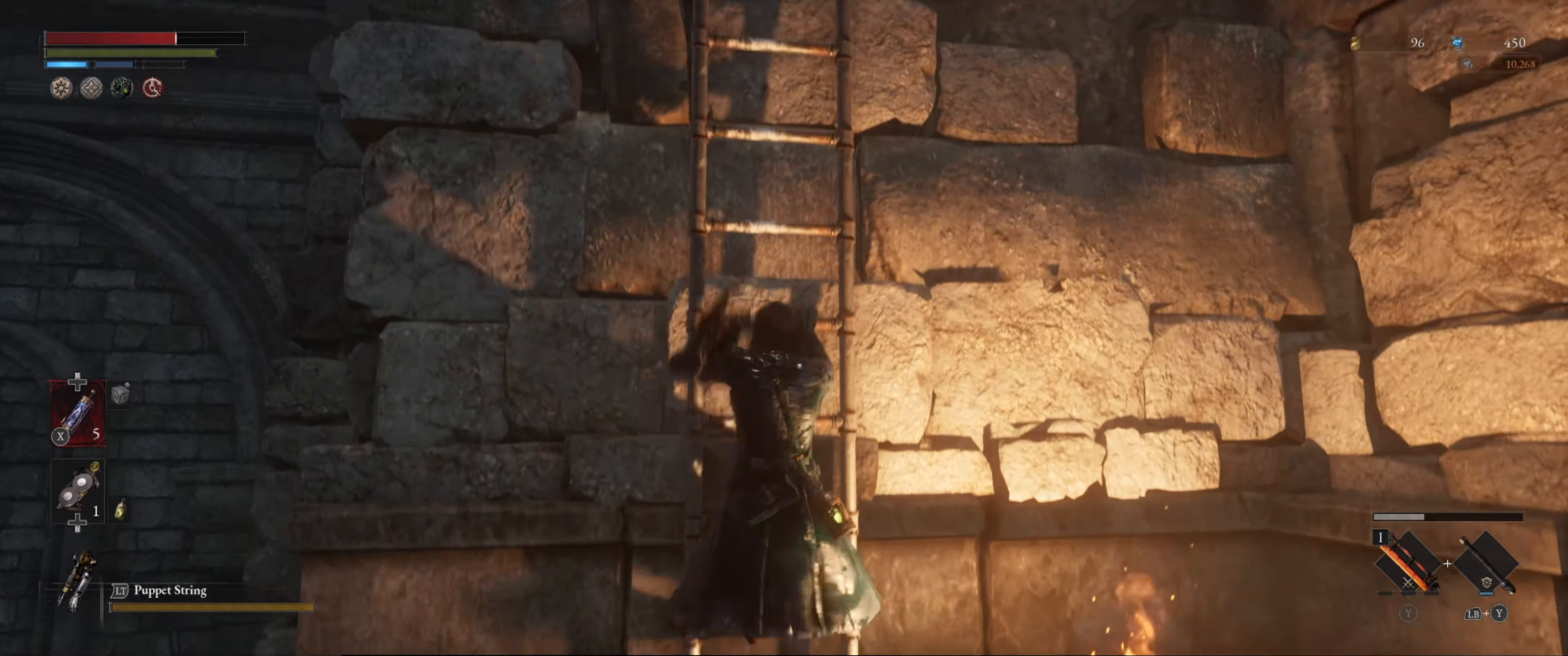
{"buttons": ["B"], "left_stick": "up", "right_stick": "center", "events": [[100, "right_stick", "up-right"], [383, "right_stick", "center"]]}
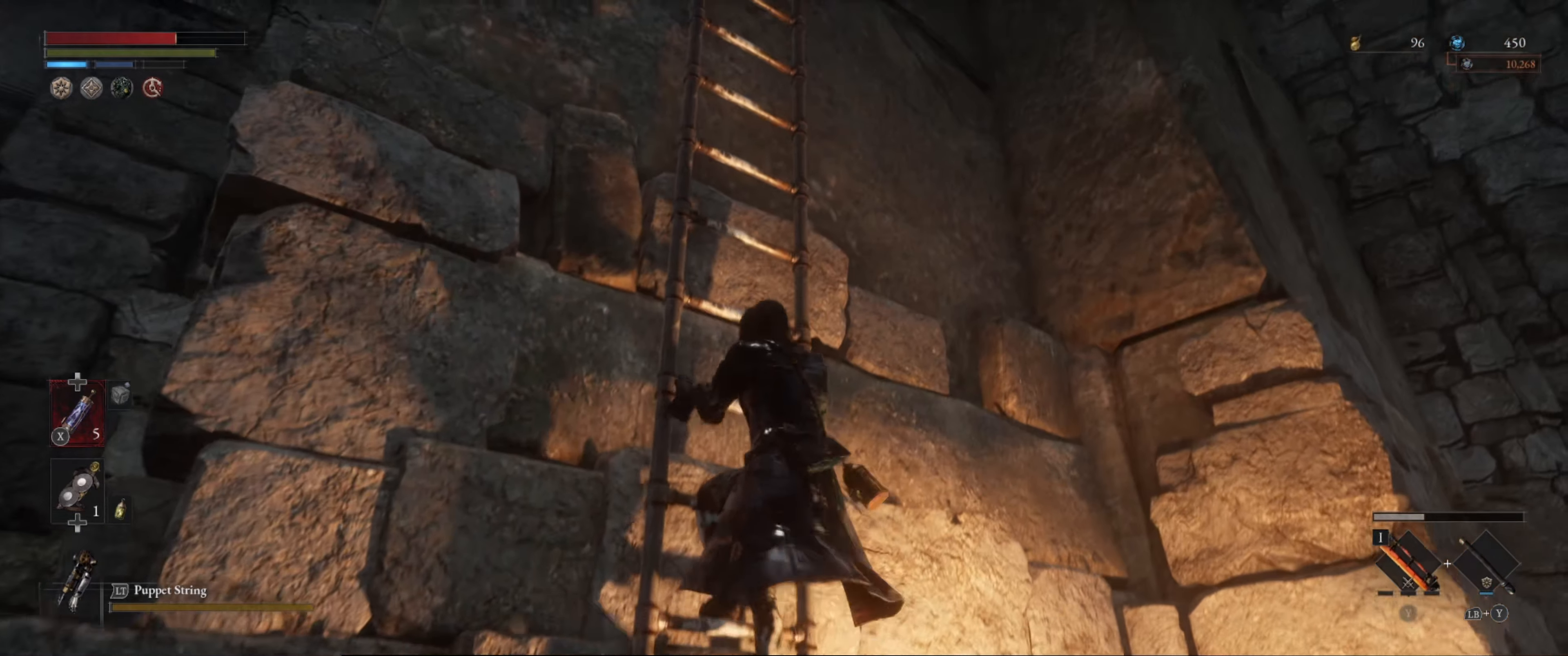
{"buttons": ["B"], "left_stick": "up", "right_stick": "center", "events": []}
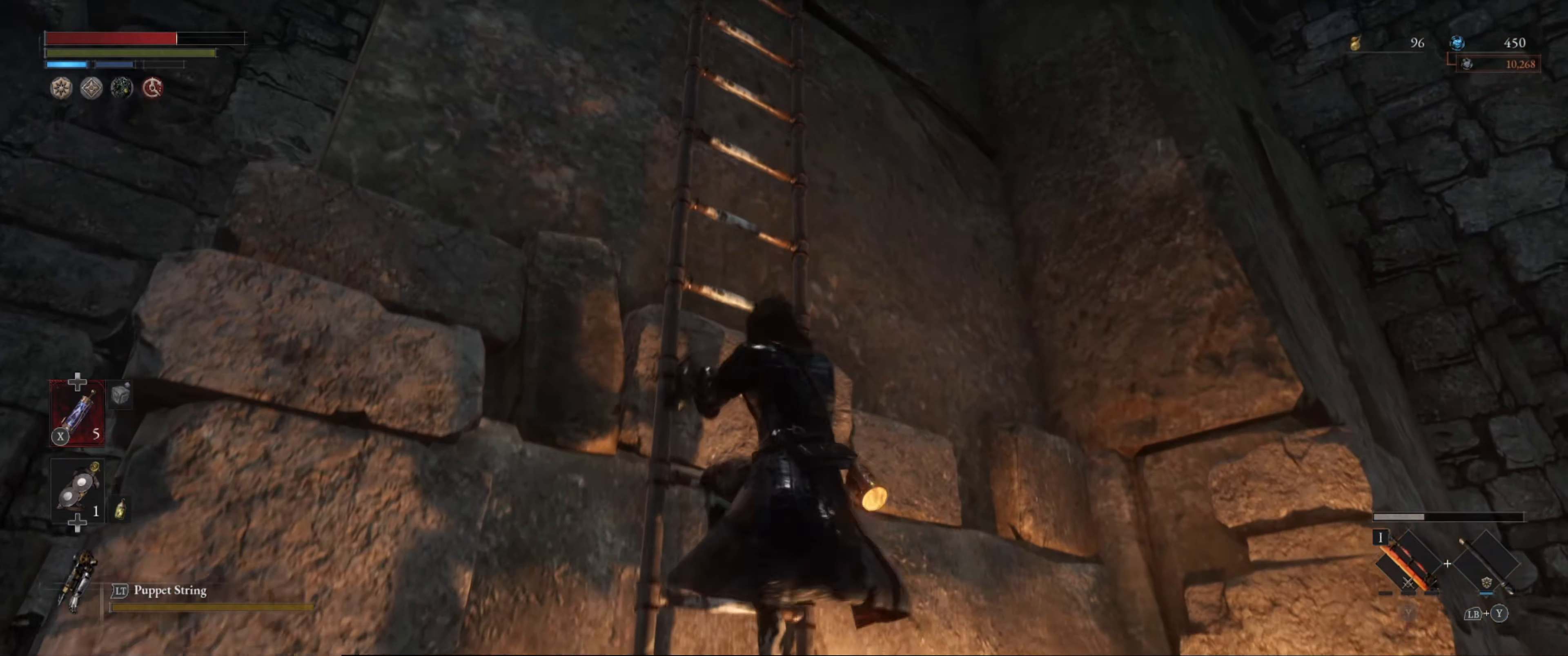
{"buttons": ["B"], "left_stick": "up", "right_stick": "center", "events": []}
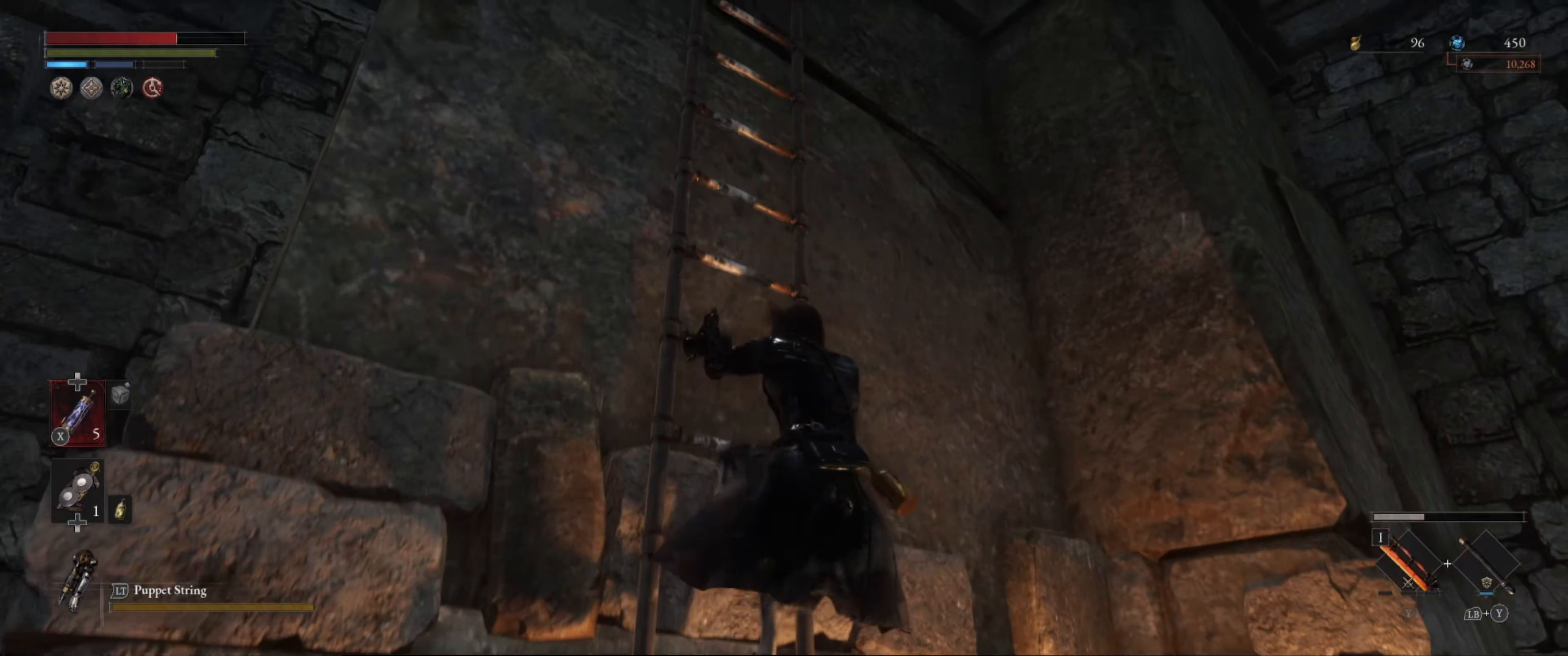
{"buttons": ["B"], "left_stick": "up", "right_stick": "center", "events": [[133, "right_stick", "down-left"], [366, "right_stick", "center"]]}
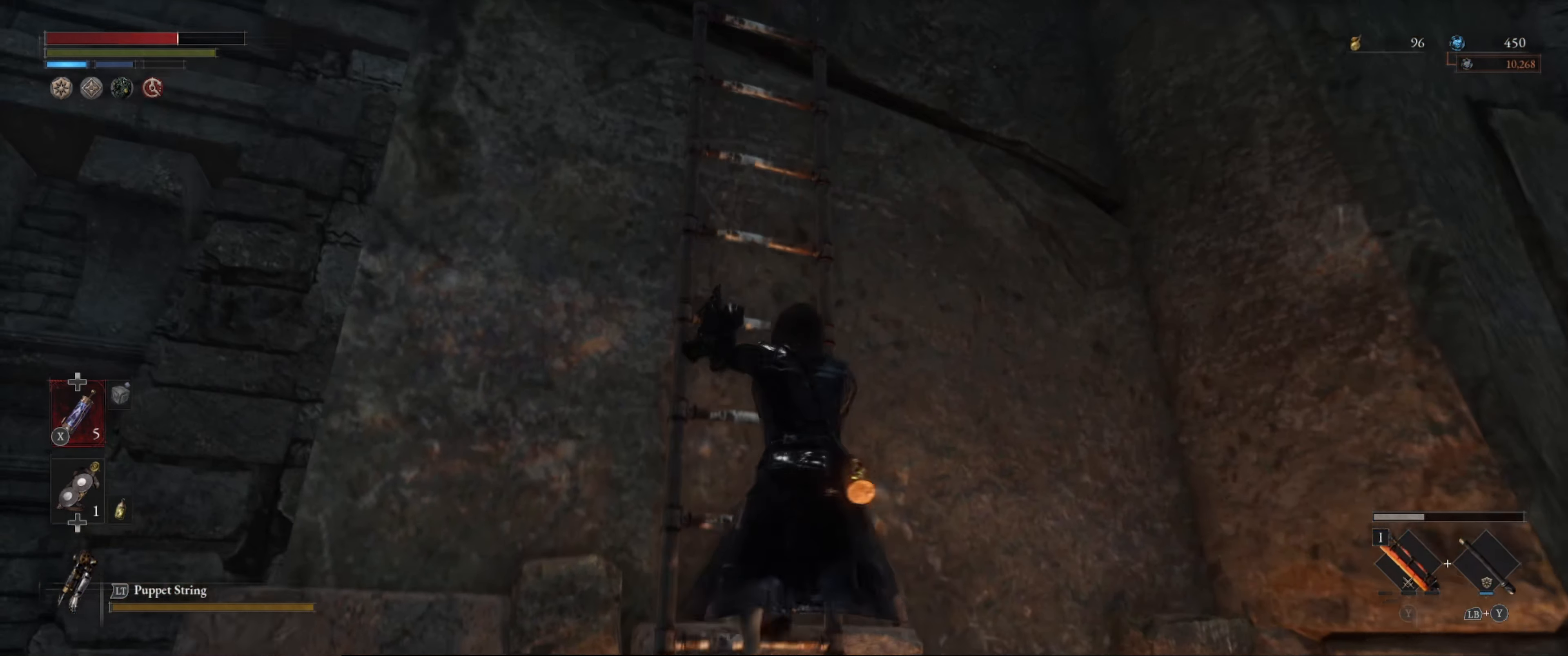
{"buttons": ["B"], "left_stick": "up", "right_stick": "center", "events": []}
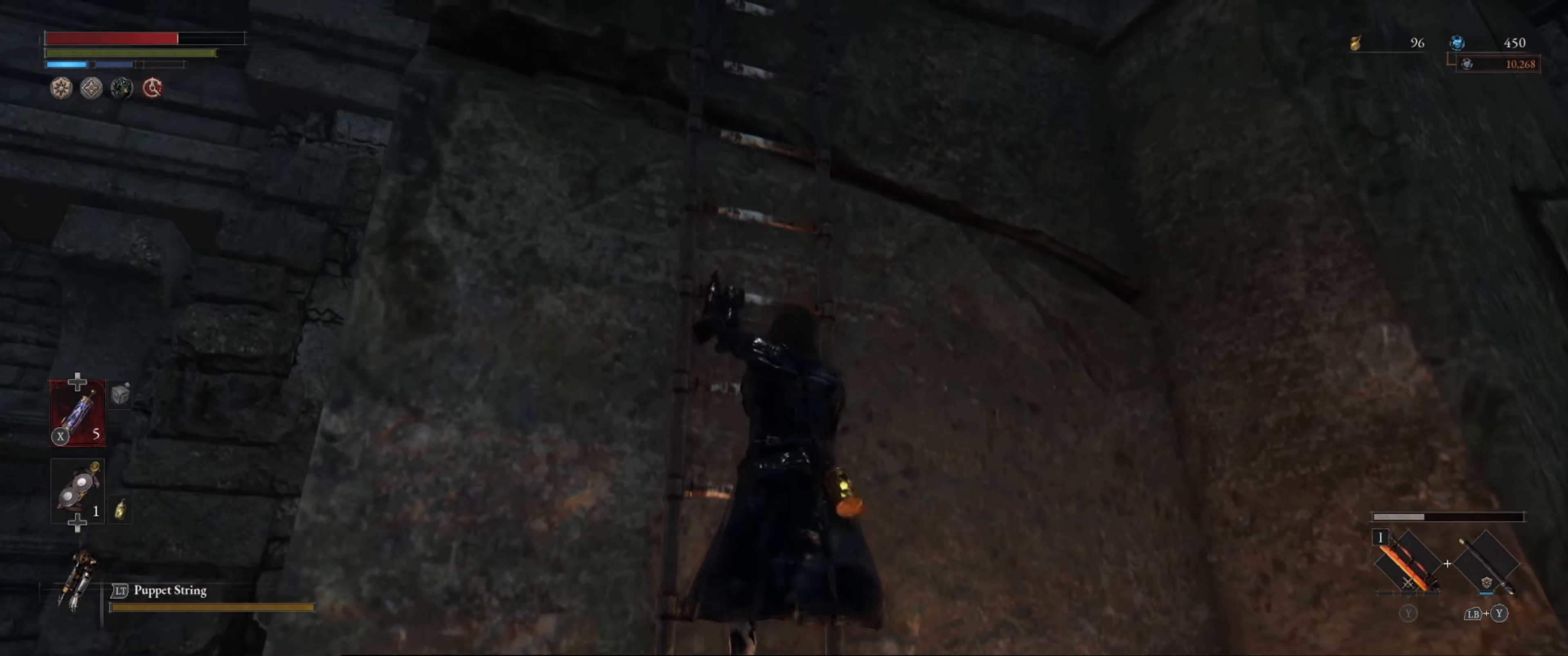
{"buttons": ["B"], "left_stick": "up", "right_stick": "center", "events": []}
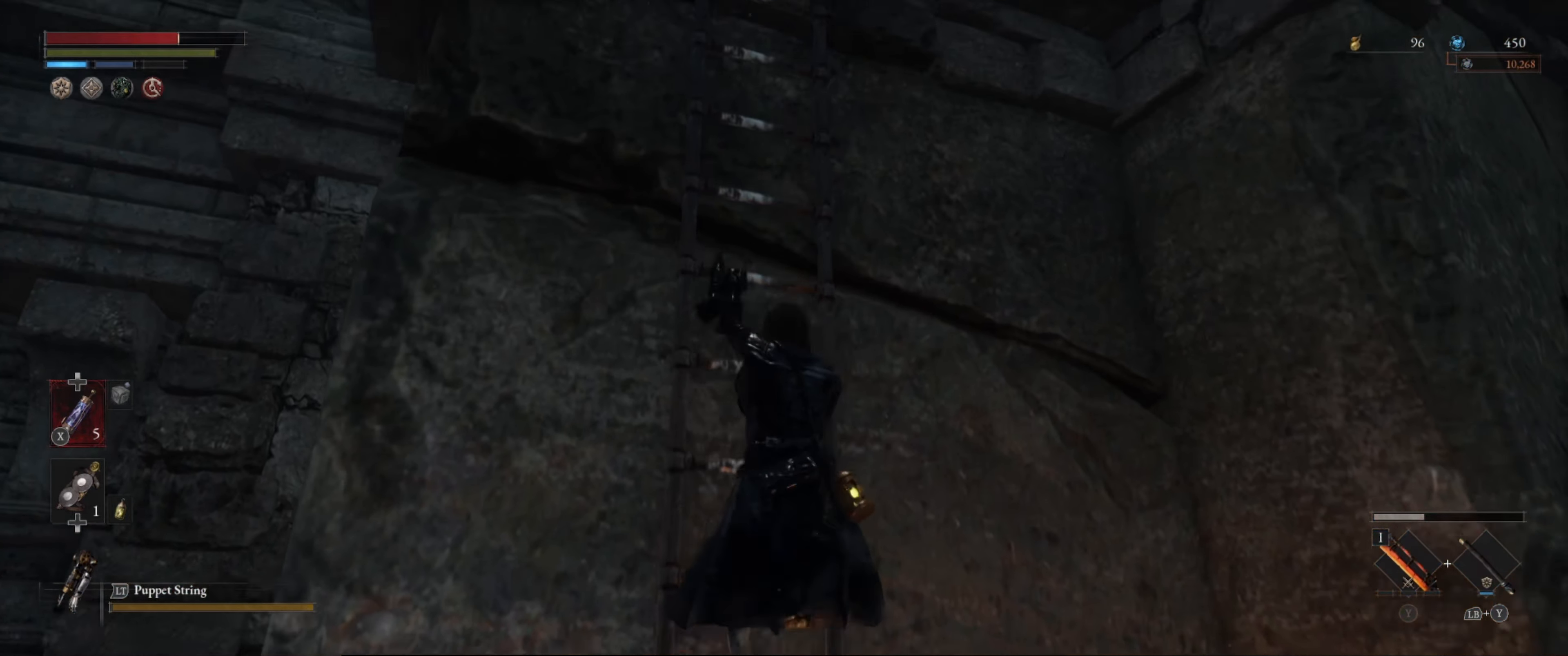
{"buttons": ["B"], "left_stick": "up", "right_stick": "center", "events": []}
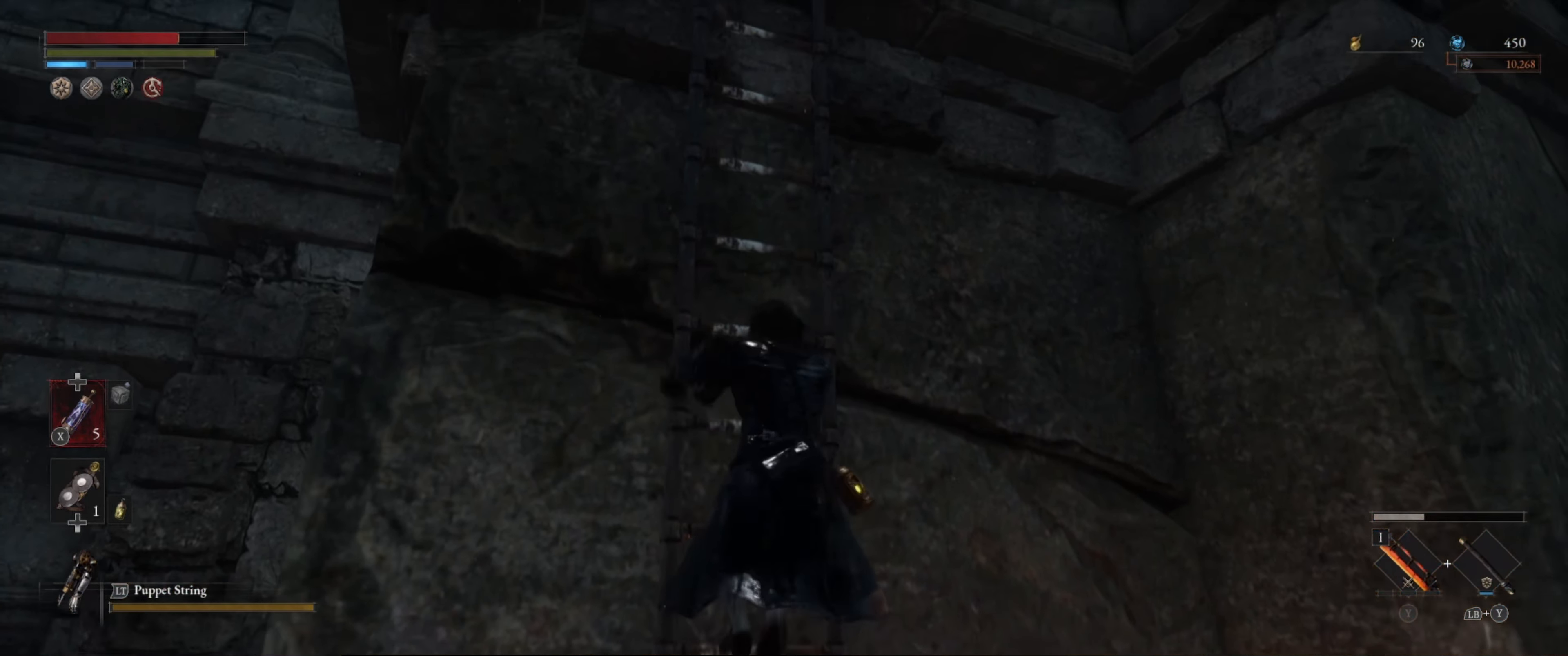
{"buttons": ["B"], "left_stick": "up", "right_stick": "center", "events": []}
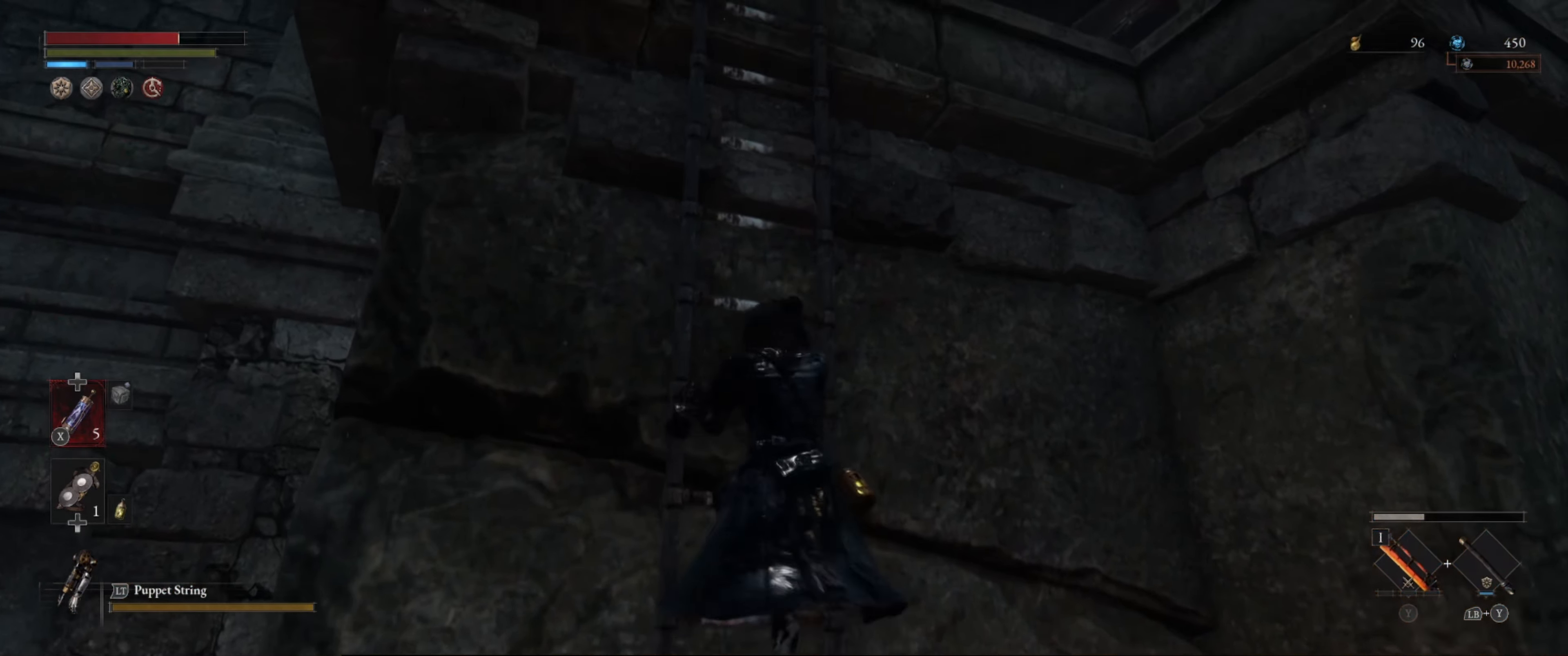
{"buttons": ["B"], "left_stick": "up", "right_stick": "center", "events": []}
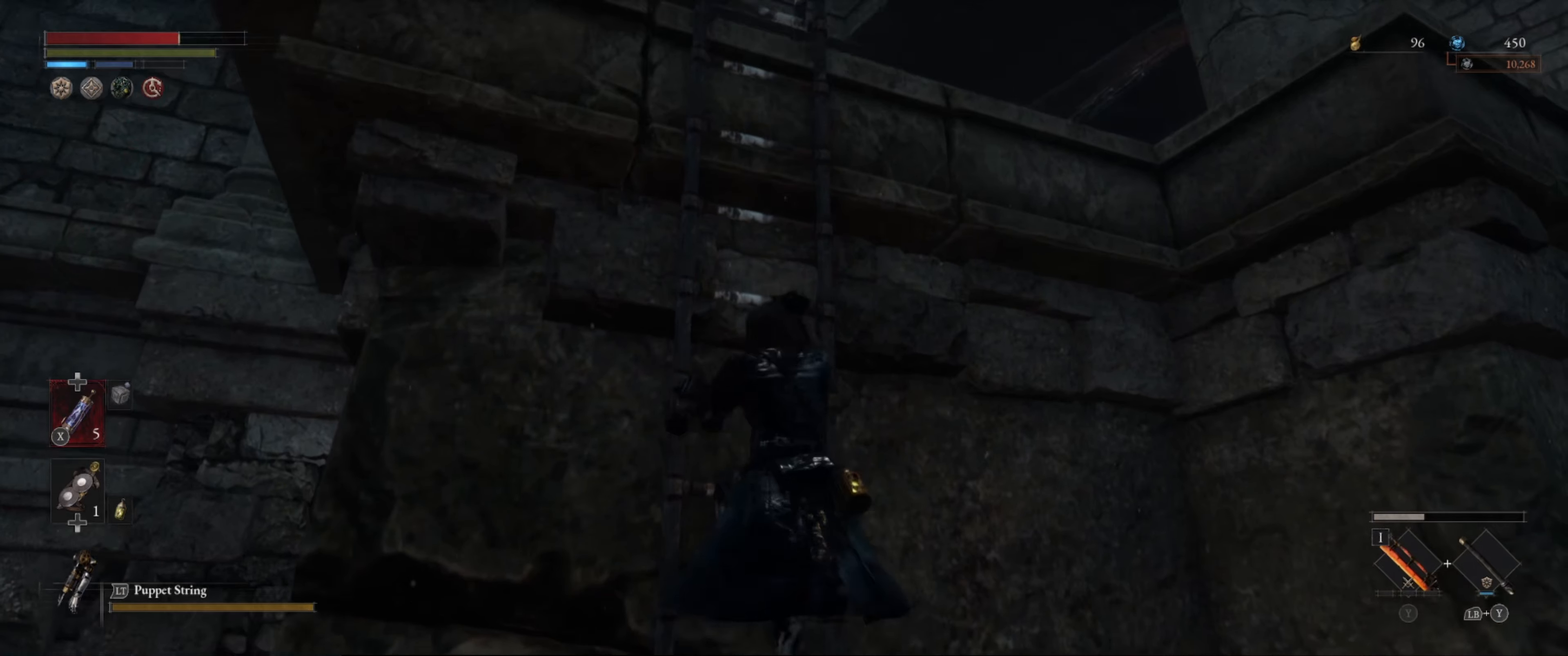
{"buttons": ["B"], "left_stick": "up", "right_stick": "center", "events": []}
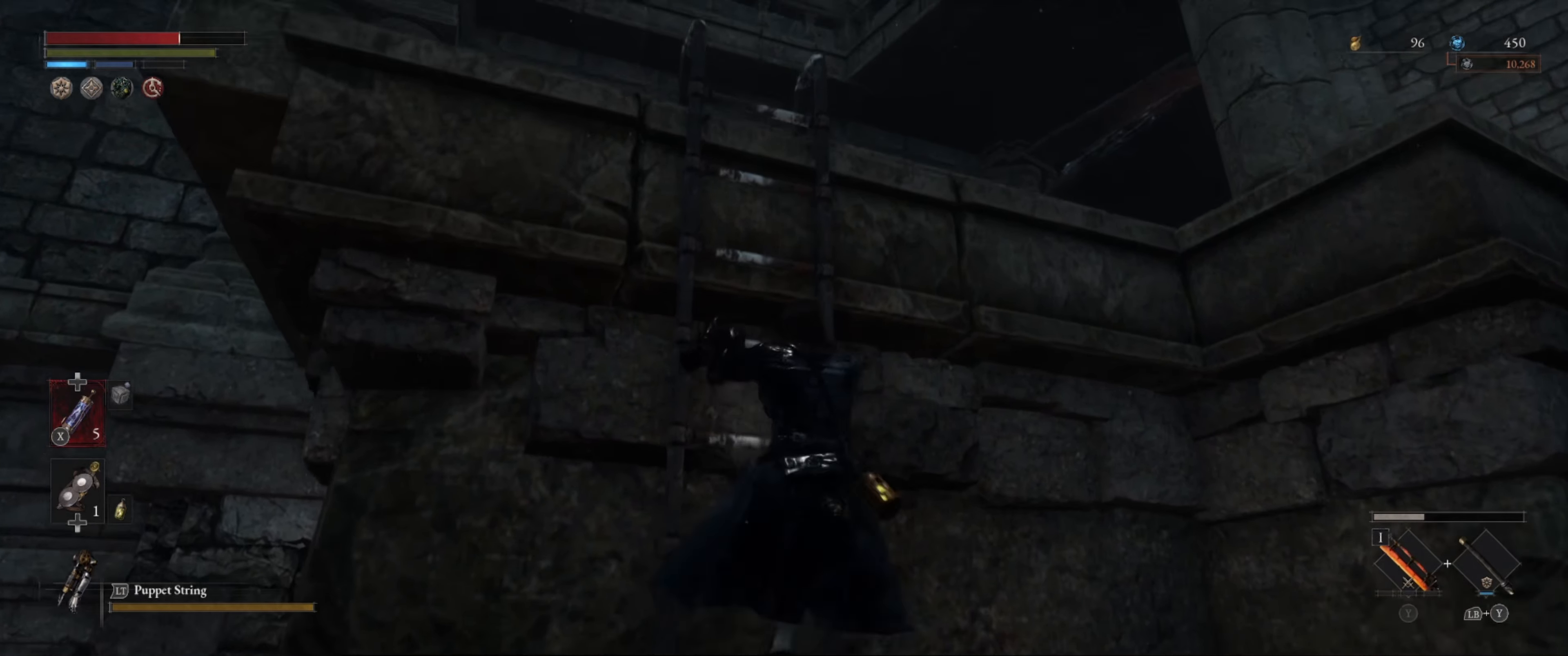
{"buttons": ["B"], "left_stick": "up", "right_stick": "center", "events": []}
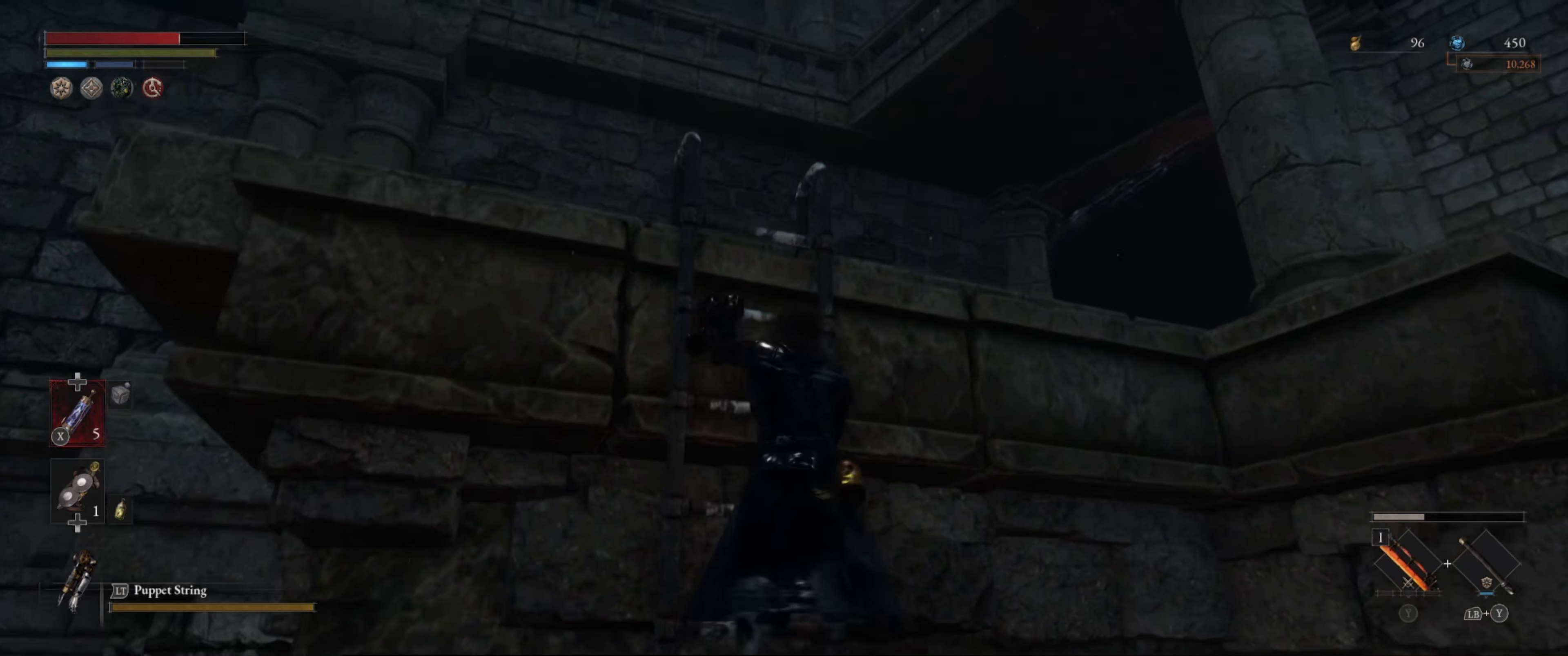
{"buttons": ["B"], "left_stick": "center", "right_stick": "center", "events": [[83, "right_stick", "down-left"], [333, "right_stick", "center"], [500, "left_stick", "center"]]}
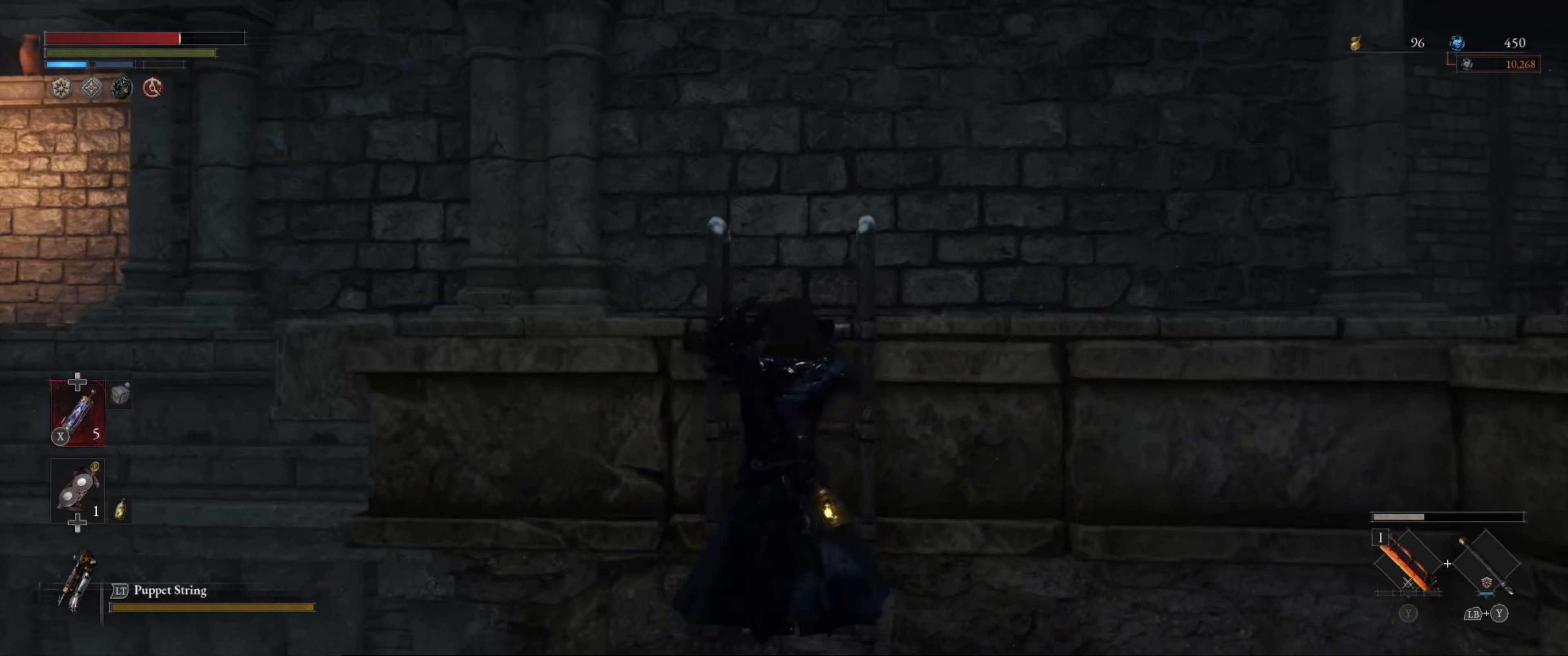
{"buttons": ["B"], "left_stick": "center", "right_stick": "center", "events": []}
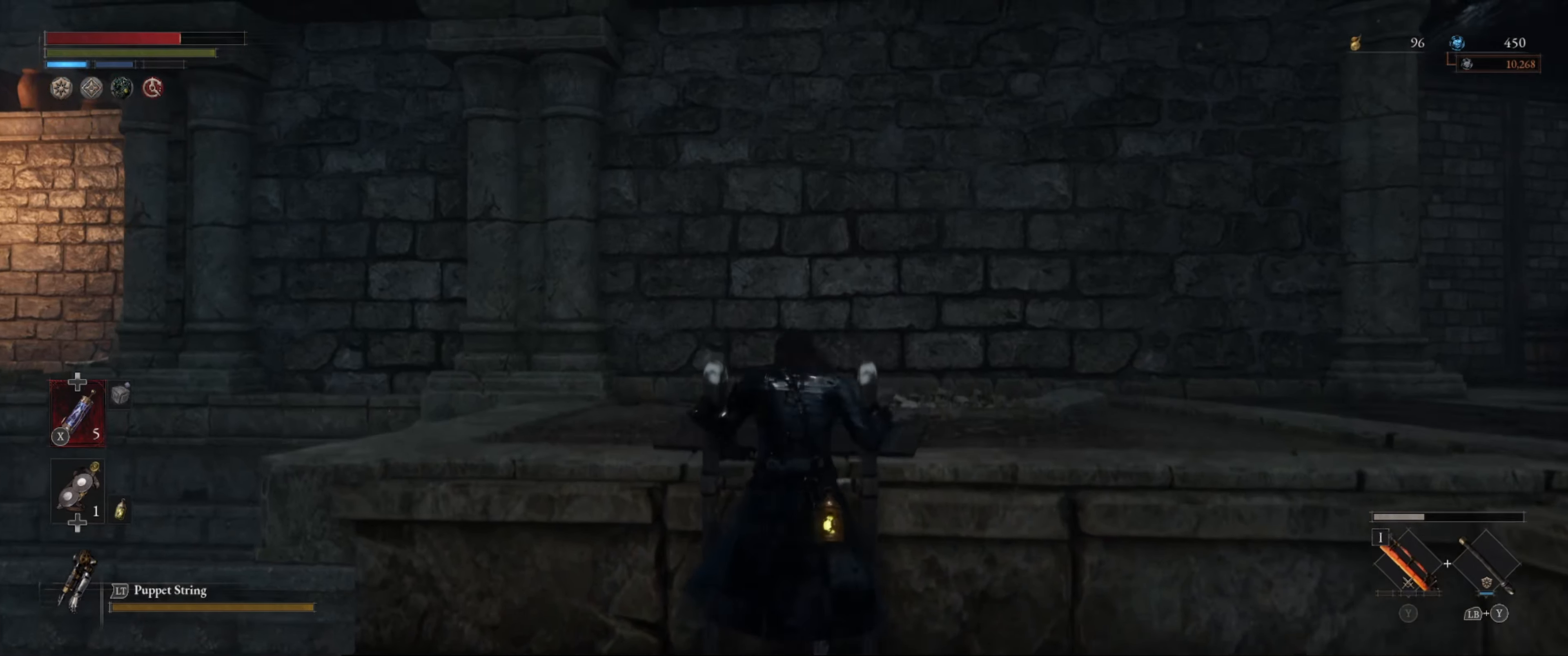
{"buttons": ["B"], "left_stick": "center", "right_stick": "center", "events": []}
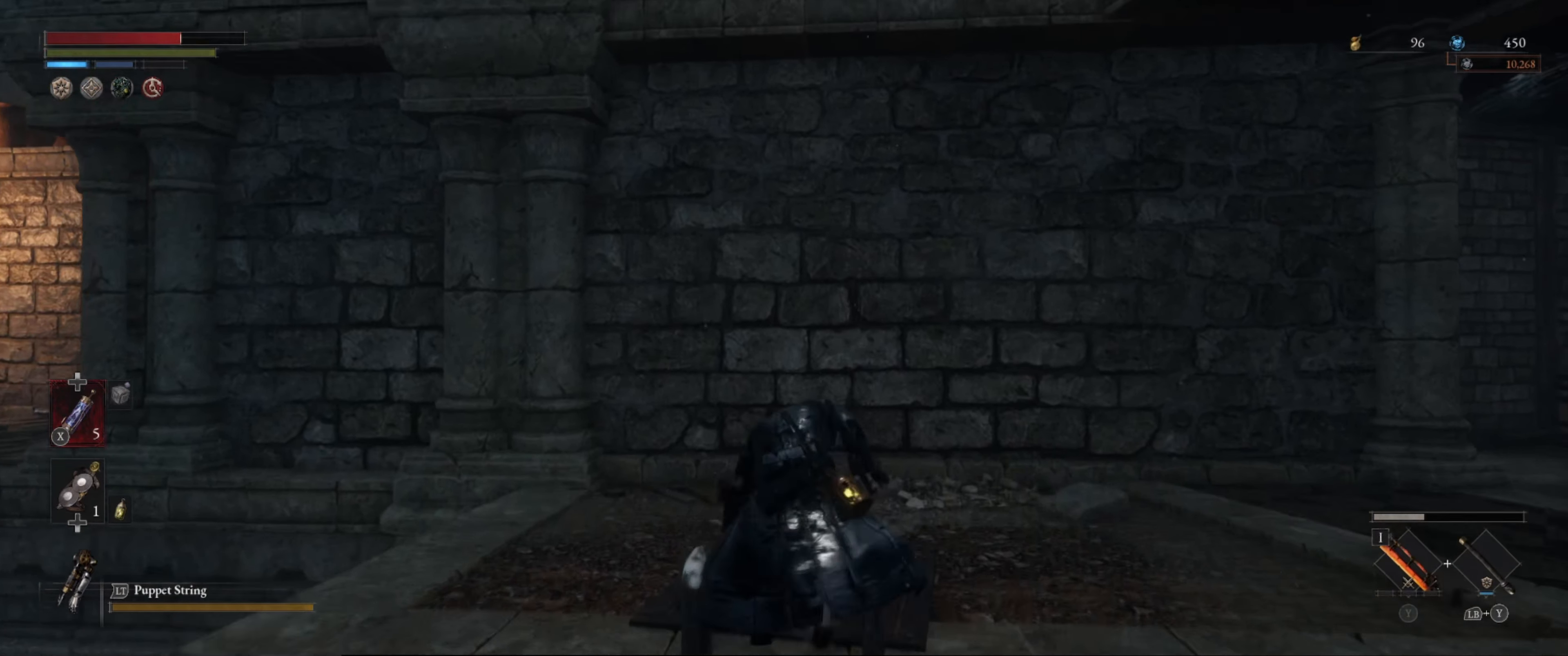
{"buttons": ["B"], "left_stick": "center", "right_stick": "down-left", "events": [[383, "right_stick", "down-left"]]}
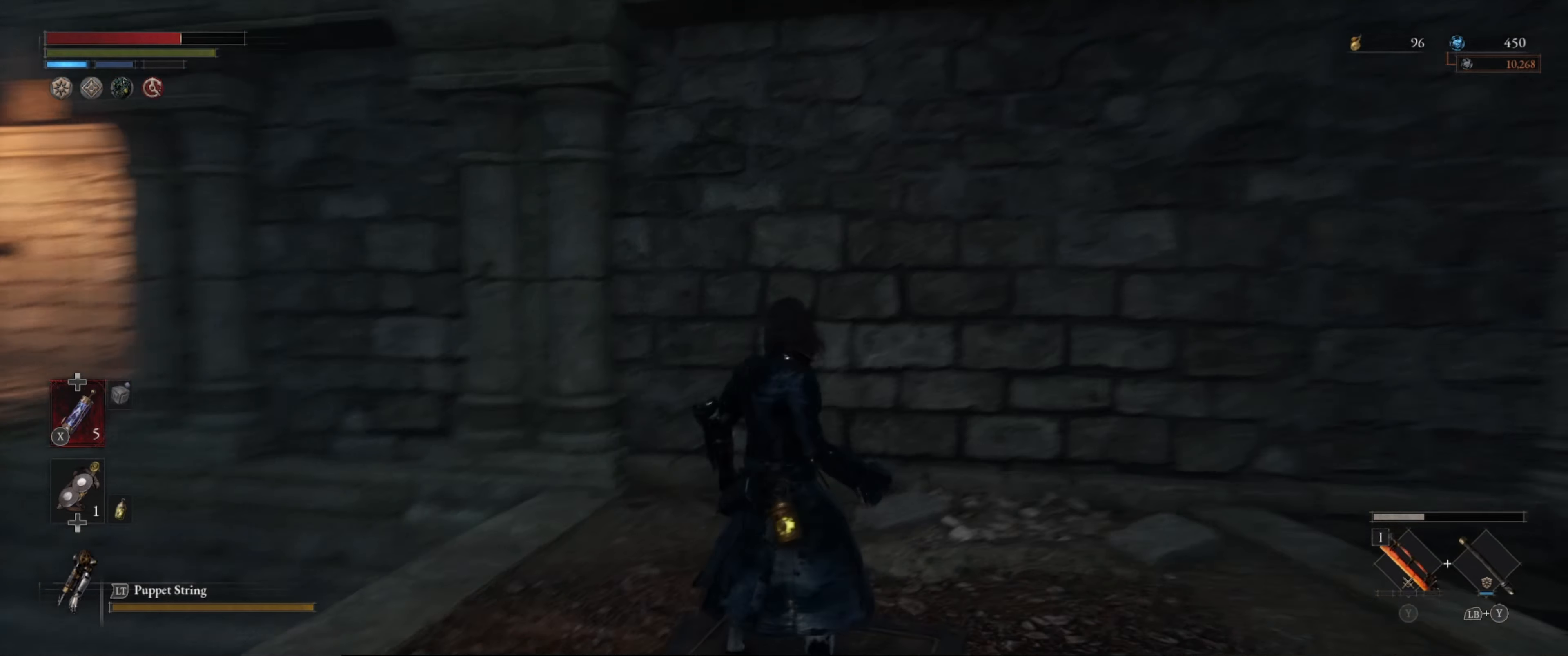
{"buttons": ["B"], "left_stick": "center", "right_stick": "center", "events": [[233, "right_stick", "center"]]}
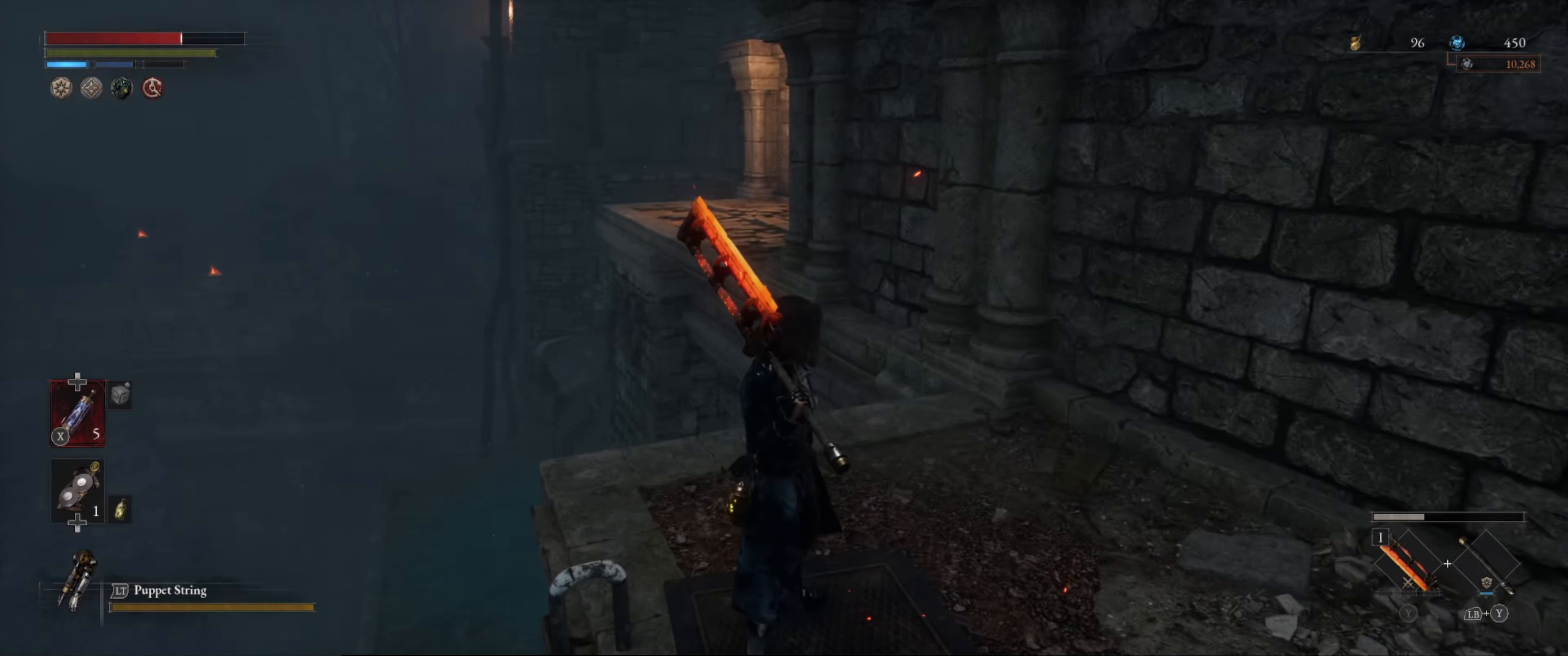
{"buttons": ["B"], "left_stick": "up", "right_stick": "right", "events": [[117, "right_stick", "right"], [450, "left_stick", "up"]]}
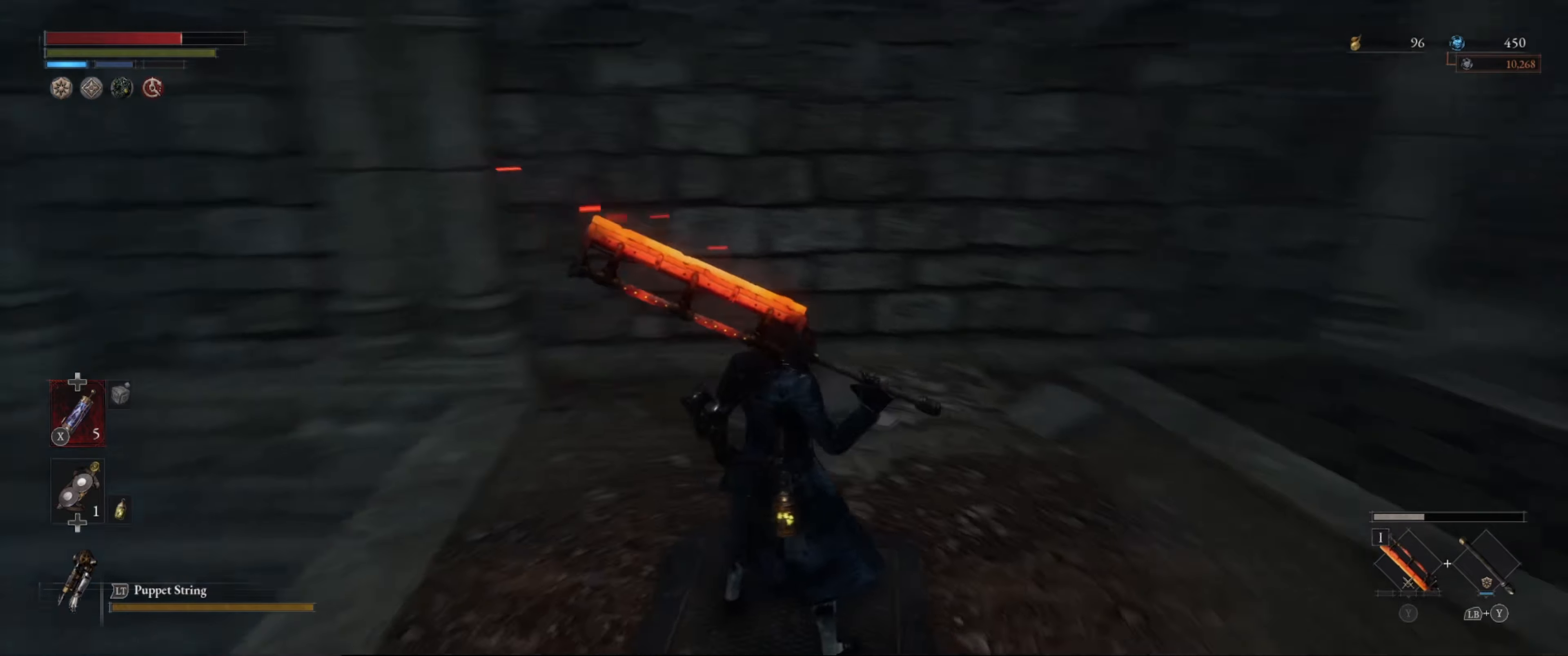
{"buttons": ["B"], "left_stick": "up", "right_stick": "center", "events": [[184, "right_stick", "center"]]}
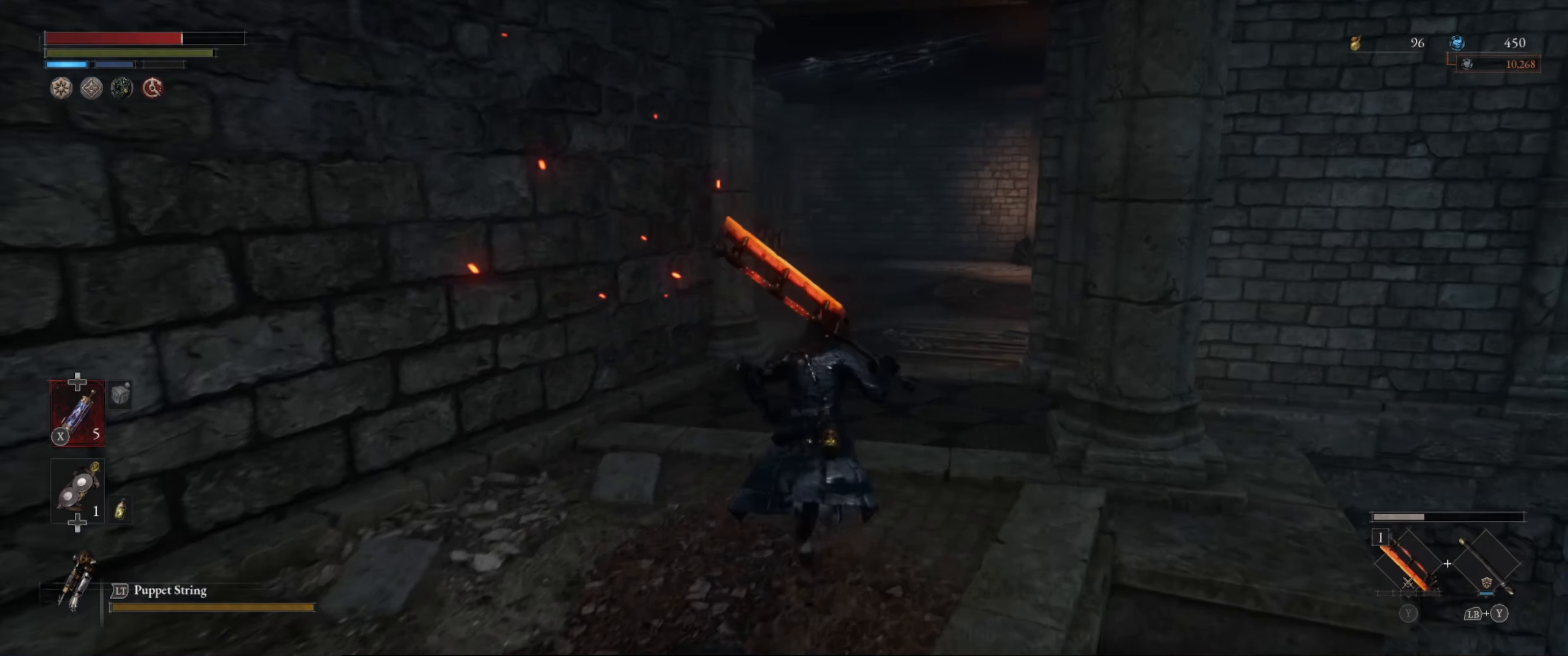
{"buttons": [], "left_stick": "up", "right_stick": "center", "events": [[434, "B", "up"]]}